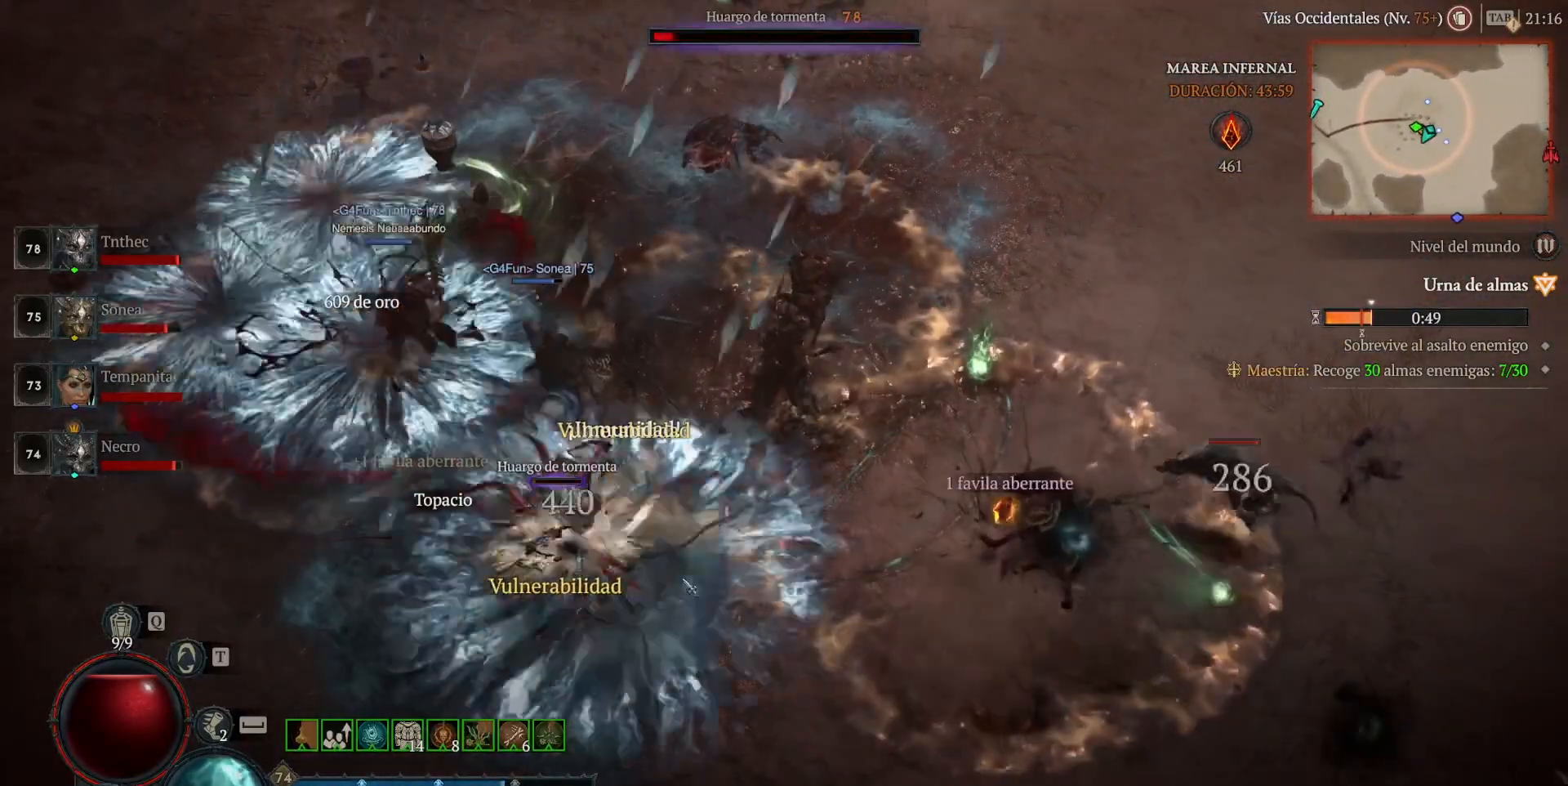
Gameplay with keyboard and mouse; each line is a JSON object with the keys and mouse buttons held at the frame after it. "events" lists presses ("down") and releases ("up") of "1", "2", "3", "4", "5", "a", "alt", "caps_lock", "ctrl", "d", "e", "escape", "f", "q", "r", "s", "shift", "space", "tab", "tilde", "w", "mouse_left", "mouse_wheel", "mouse_right", "mouse_mb4" and "mouse_mb5" between this image and that frame as [ms after this image, input, new state], when the widget could be followed in between. "mouse_left", "mouse_wheel", "mouse_right", "mouse_mb4", "mouse_mb5" = the "left", "wheel", "right", "mb4", "mb5" buttons of the "mouse" list. No other keys are recorded. "wheel" means that the mouse wheel is clicked or scrolled. Not read: mouse_move.
{"keys": ["shift"], "mouse": ["left", "mb4"], "events": []}
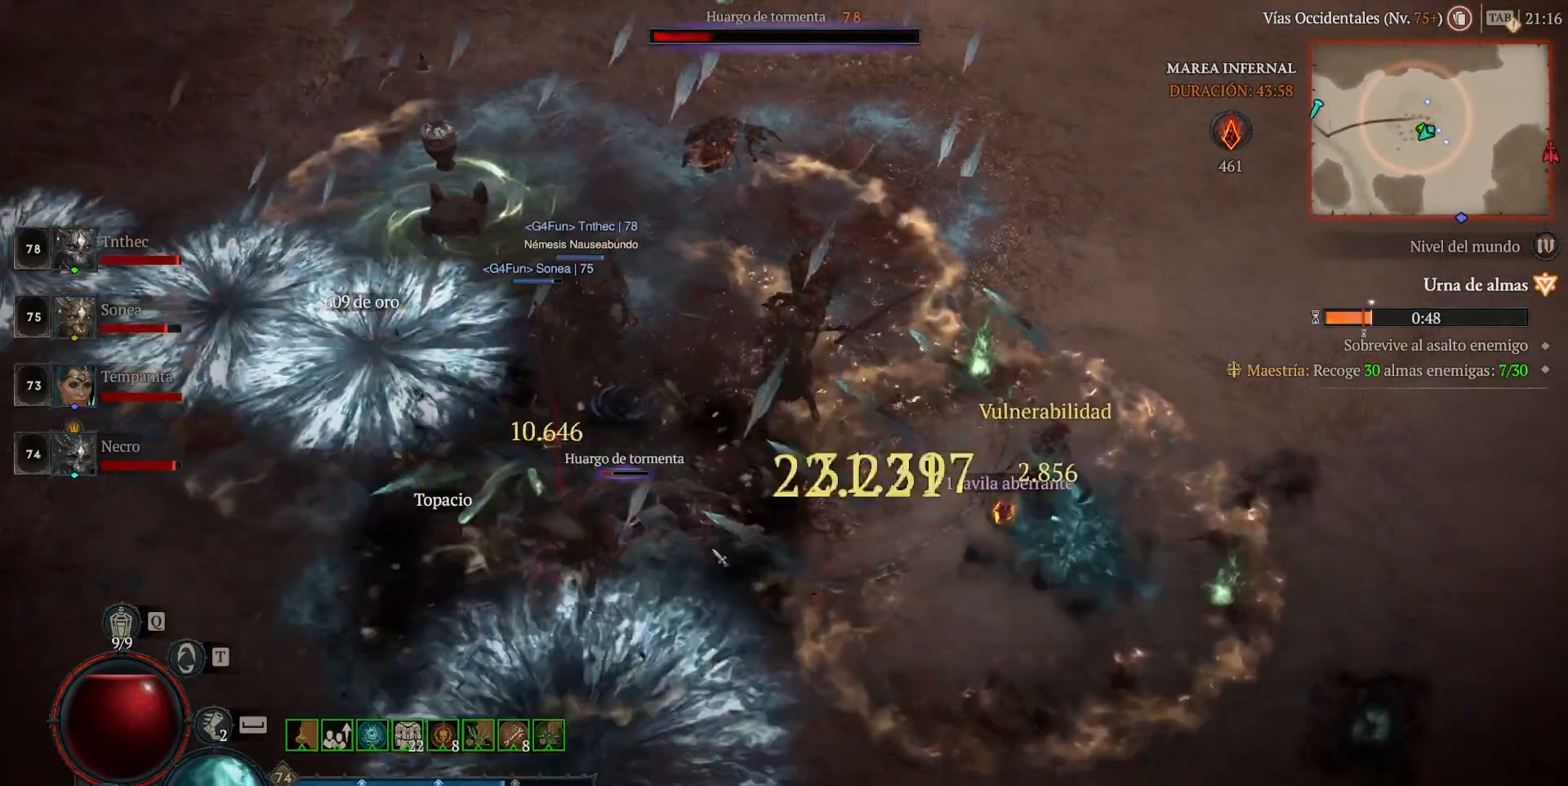
{"keys": ["shift"], "mouse": [], "events": [[160, "mouse_left", "up"], [160, "mouse_mb4", "up"]]}
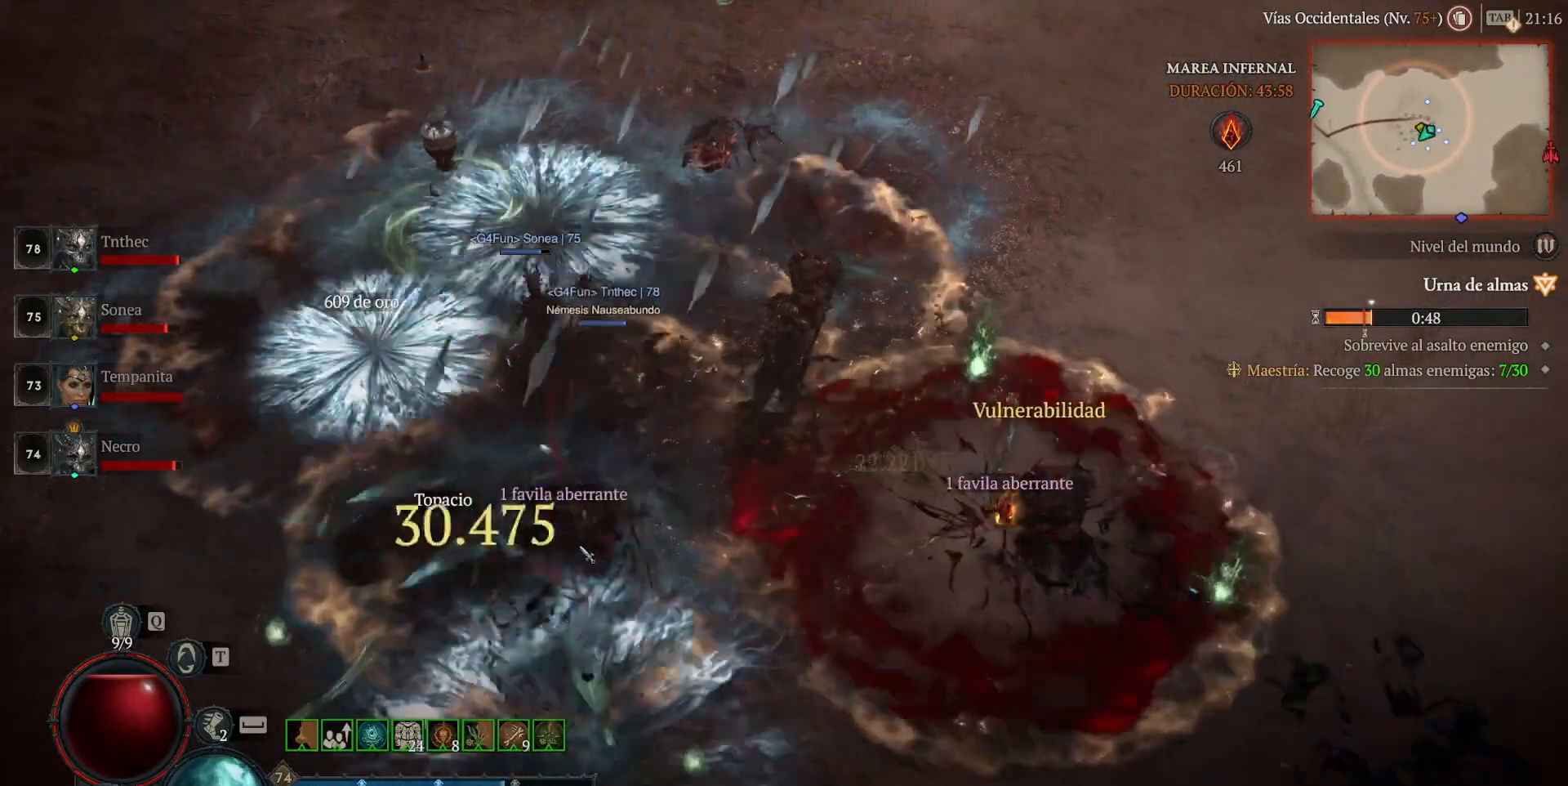
{"keys": ["shift"], "mouse": [], "events": [[80, "mouse_left", "down"], [80, "mouse_mb4", "down"], [280, "mouse_left", "up"], [280, "mouse_mb4", "up"]]}
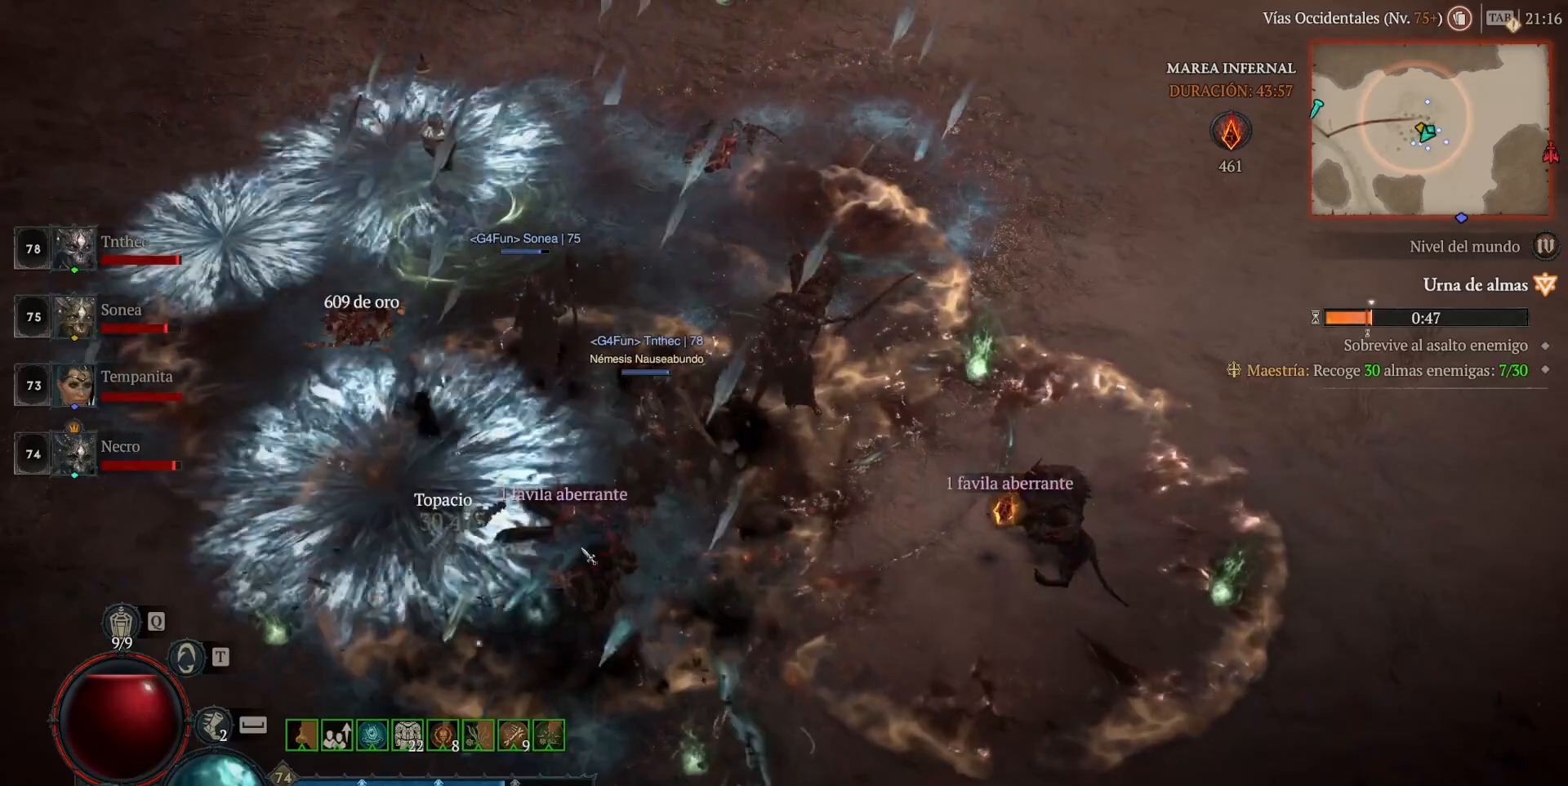
{"keys": ["shift"], "mouse": [], "events": []}
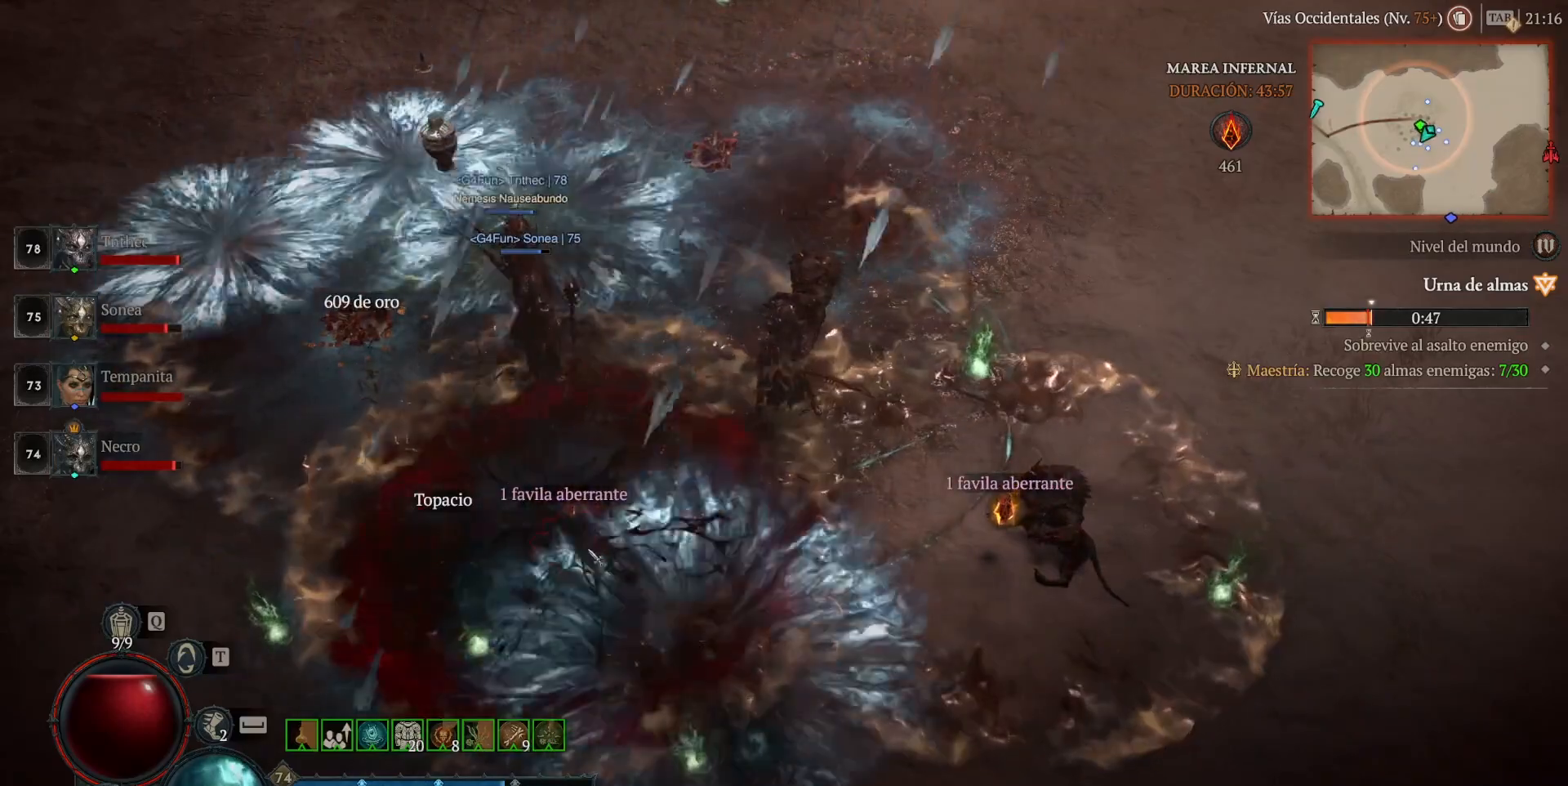
{"keys": ["shift"], "mouse": [], "events": []}
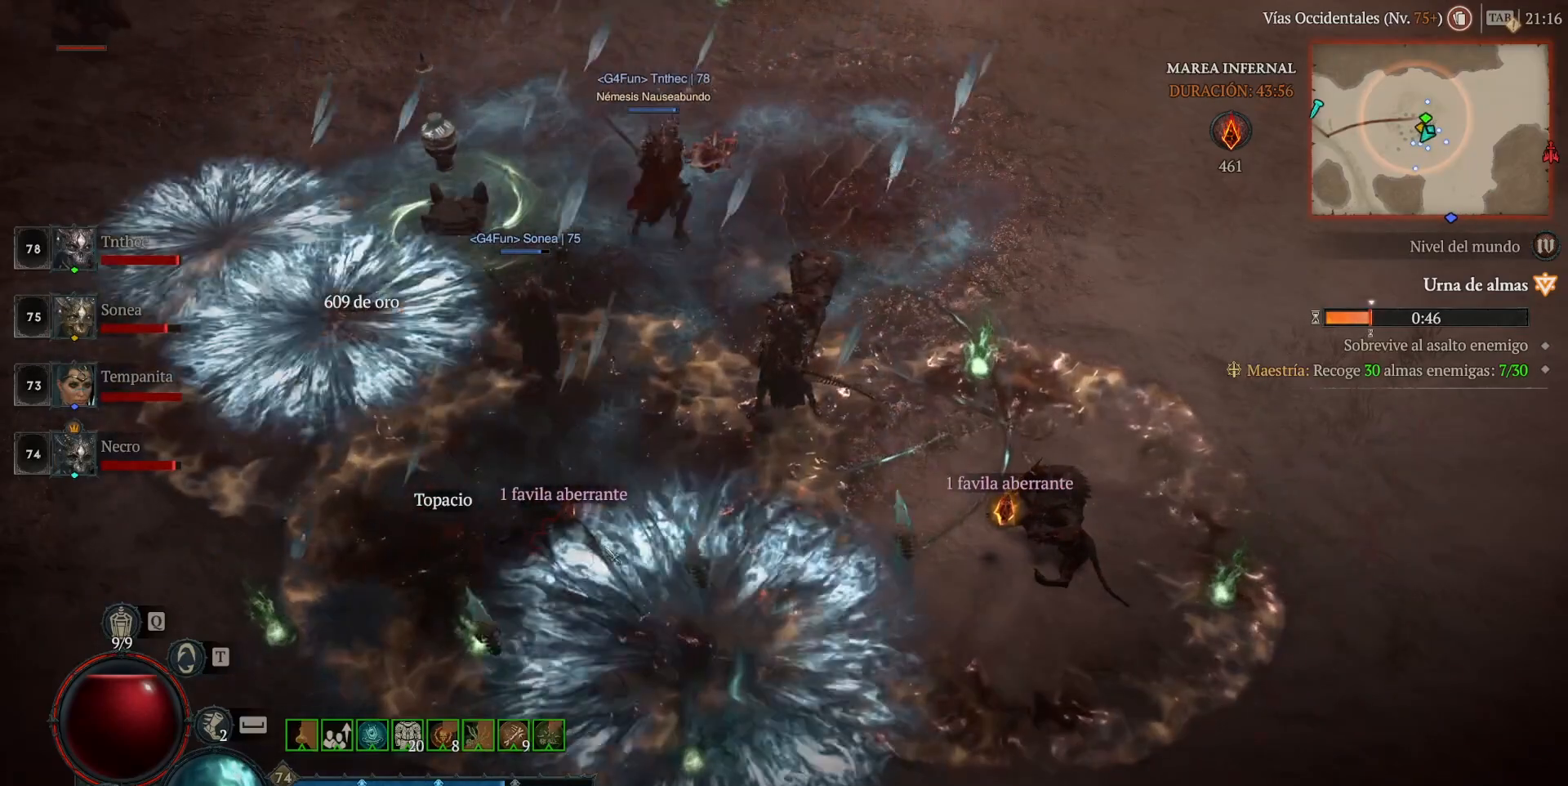
{"keys": ["shift"], "mouse": [], "events": []}
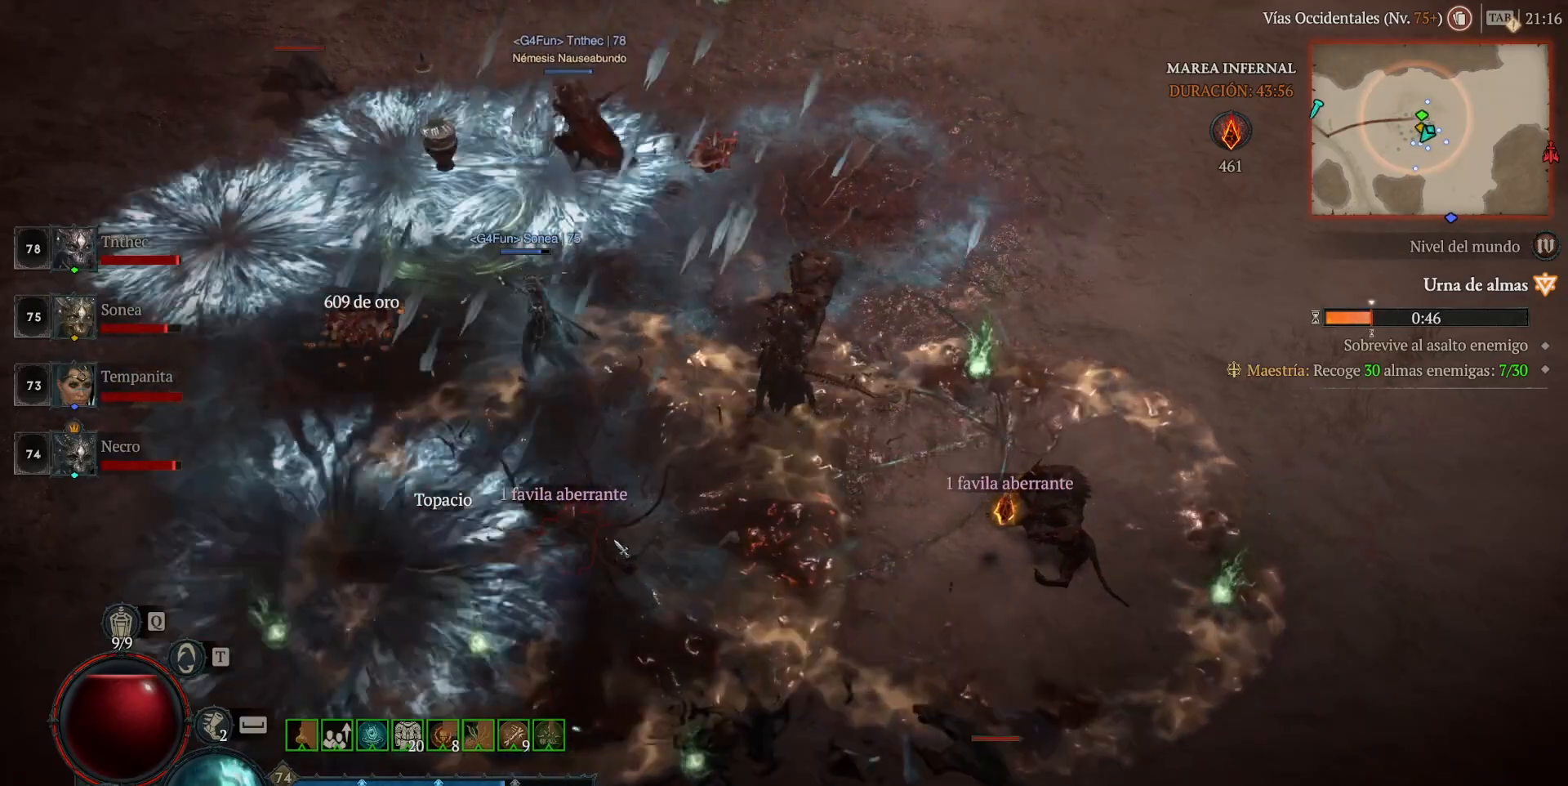
{"keys": ["shift"], "mouse": [], "events": []}
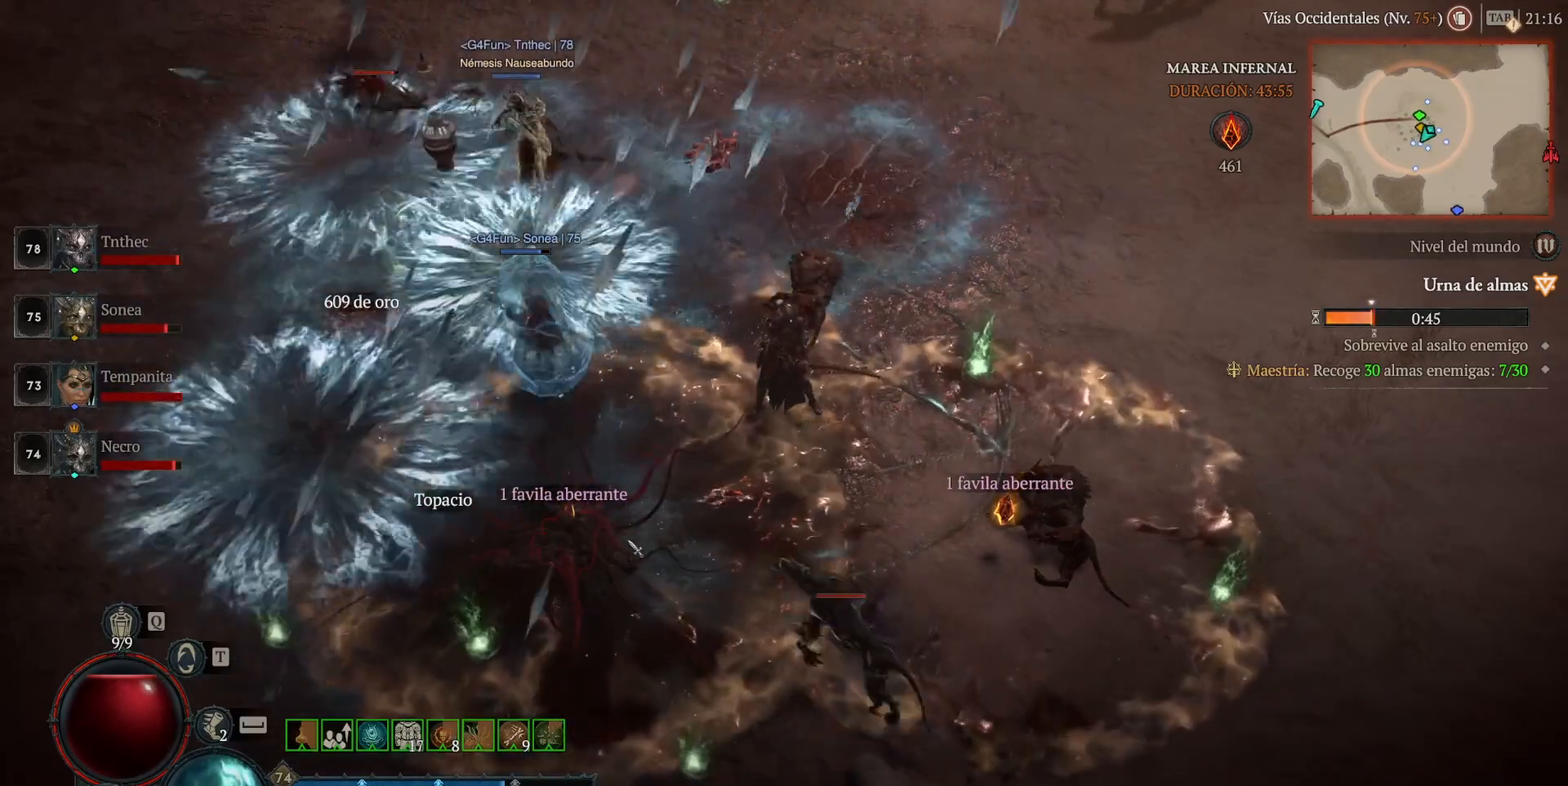
{"keys": ["shift"], "mouse": ["left", "mb4"], "events": [[440, "mouse_left", "down"], [440, "mouse_mb4", "down"]]}
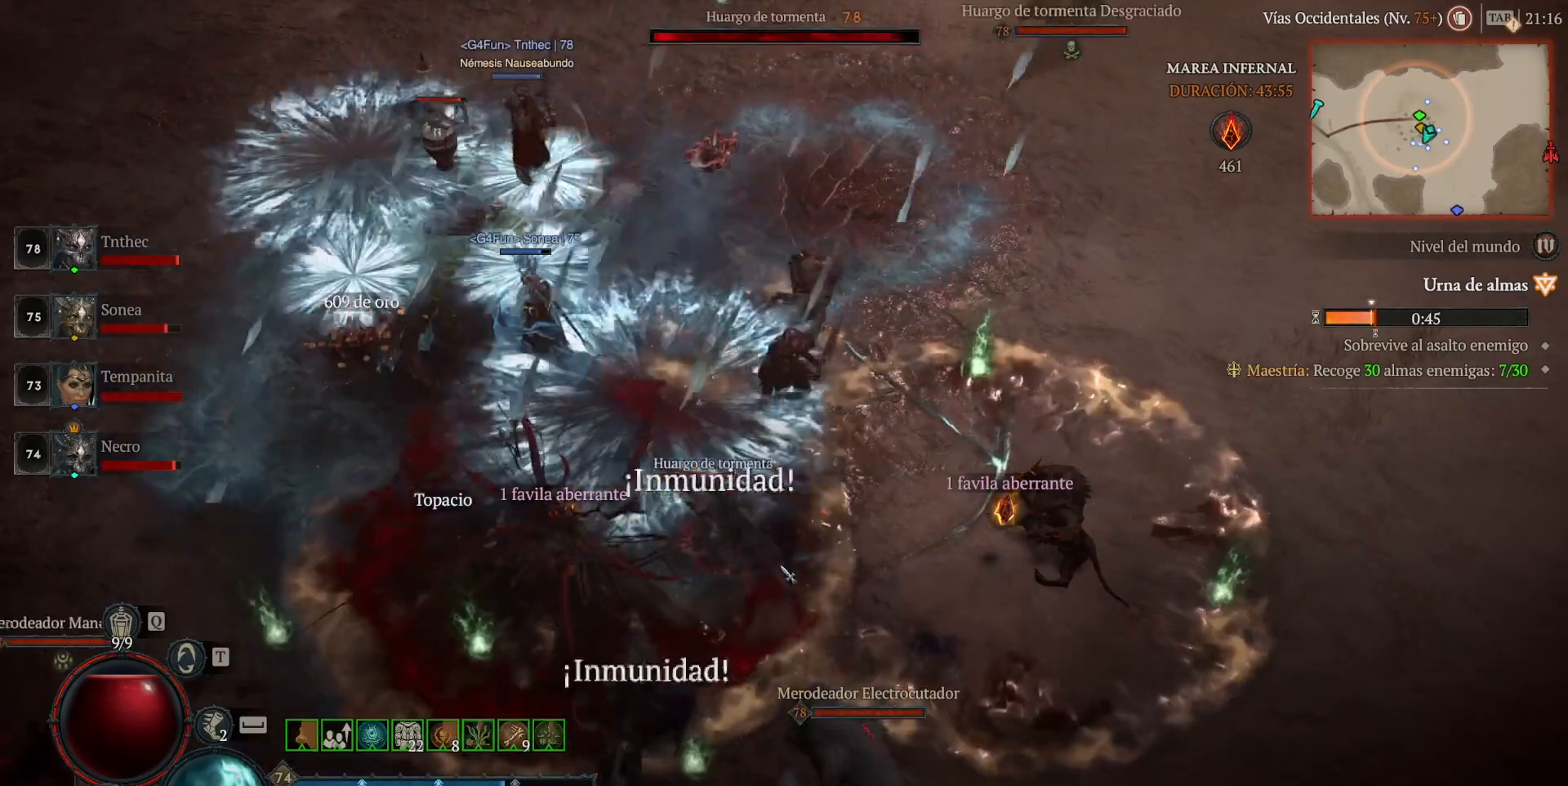
{"keys": ["shift"], "mouse": [], "events": [[280, "mouse_left", "up"], [280, "mouse_mb4", "up"]]}
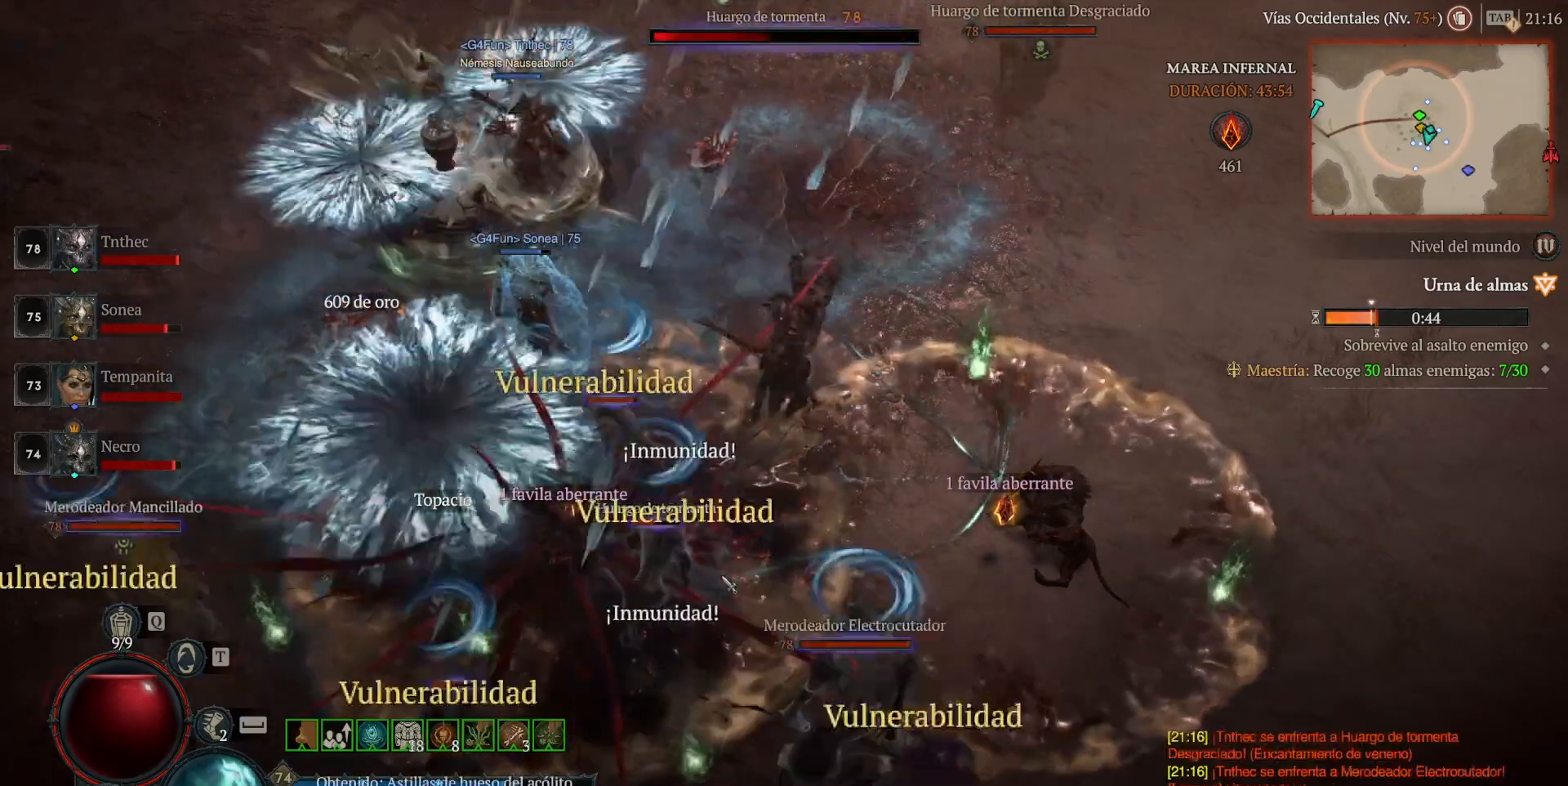
{"keys": ["shift"], "mouse": [], "events": [[120, "mouse_mb5", "down"], [120, "mouse_right", "down"], [280, "mouse_mb5", "up"], [280, "mouse_right", "up"]]}
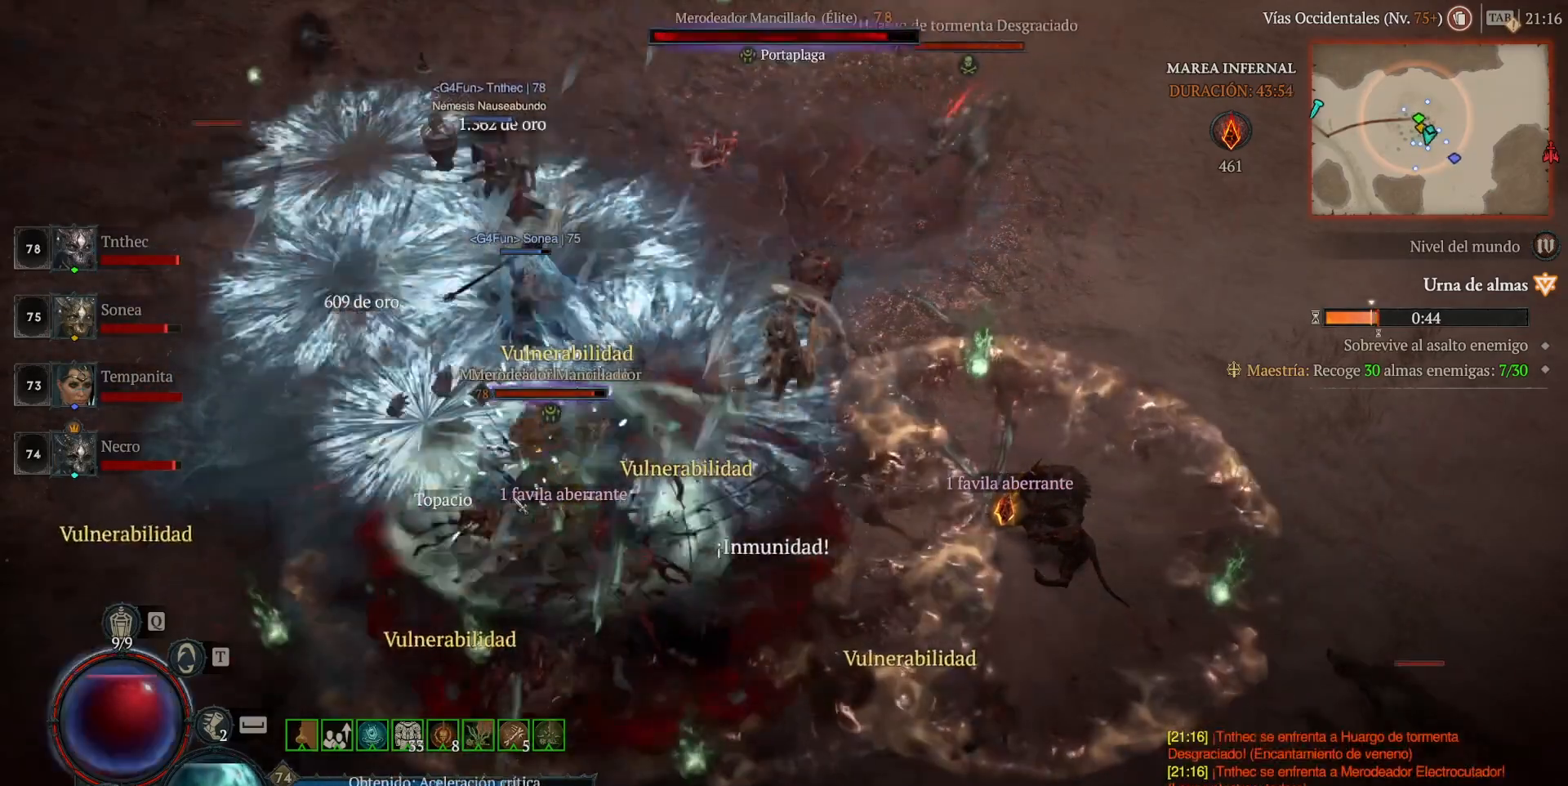
{"keys": ["shift"], "mouse": [], "events": [[80, "mouse_mb5", "down"], [80, "mouse_right", "down"], [200, "mouse_mb5", "up"], [200, "mouse_right", "up"], [280, "mouse_mb5", "down"], [280, "mouse_right", "down"], [440, "mouse_mb5", "up"], [440, "mouse_right", "up"]]}
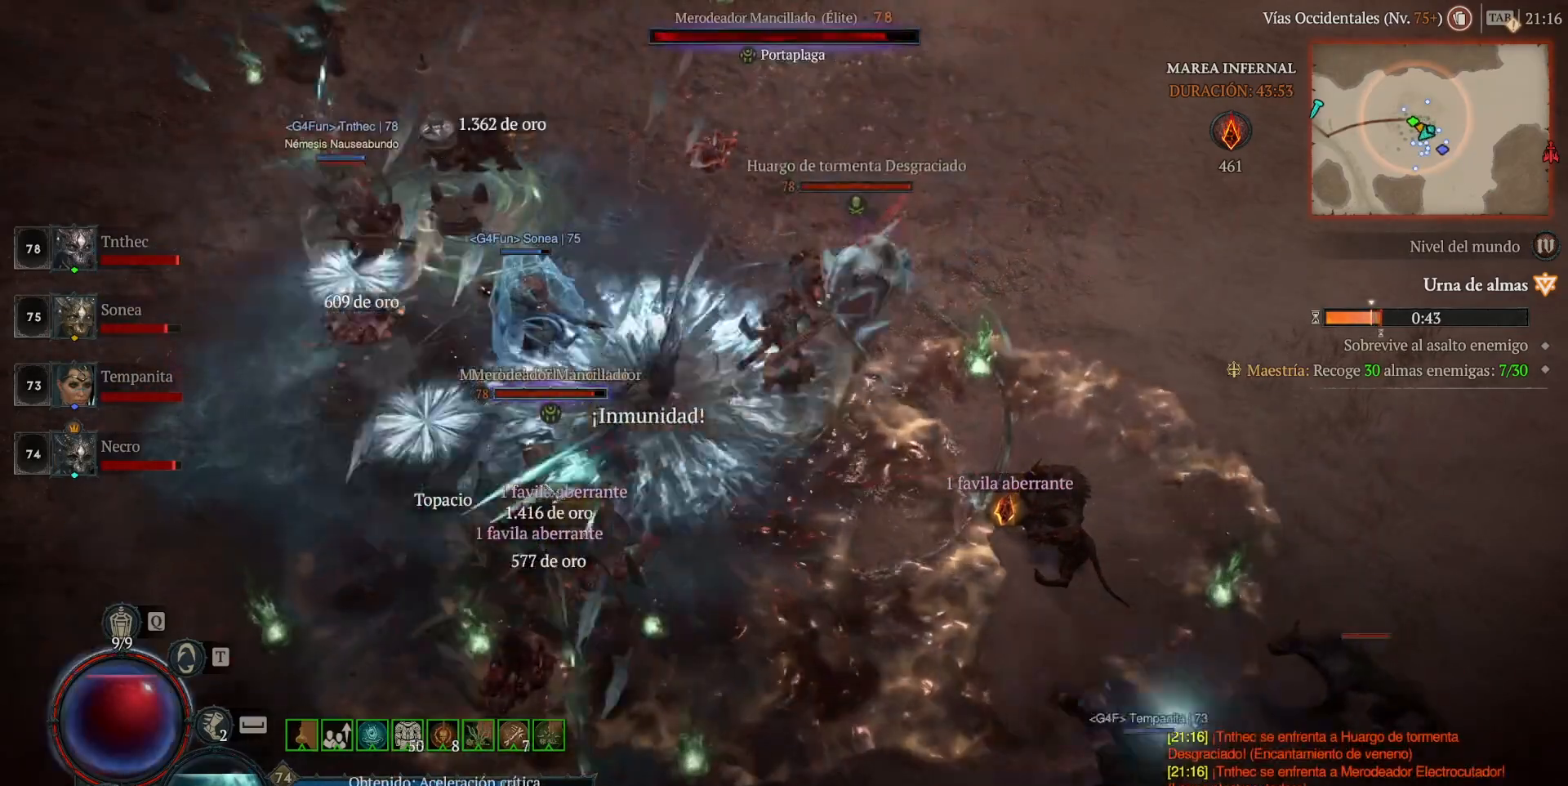
{"keys": ["shift"], "mouse": [], "events": [[80, "mouse_mb5", "down"], [80, "mouse_right", "down"], [200, "mouse_mb5", "up"], [200, "mouse_right", "up"], [280, "mouse_mb5", "down"], [280, "mouse_right", "down"], [400, "mouse_mb5", "up"], [400, "mouse_right", "up"]]}
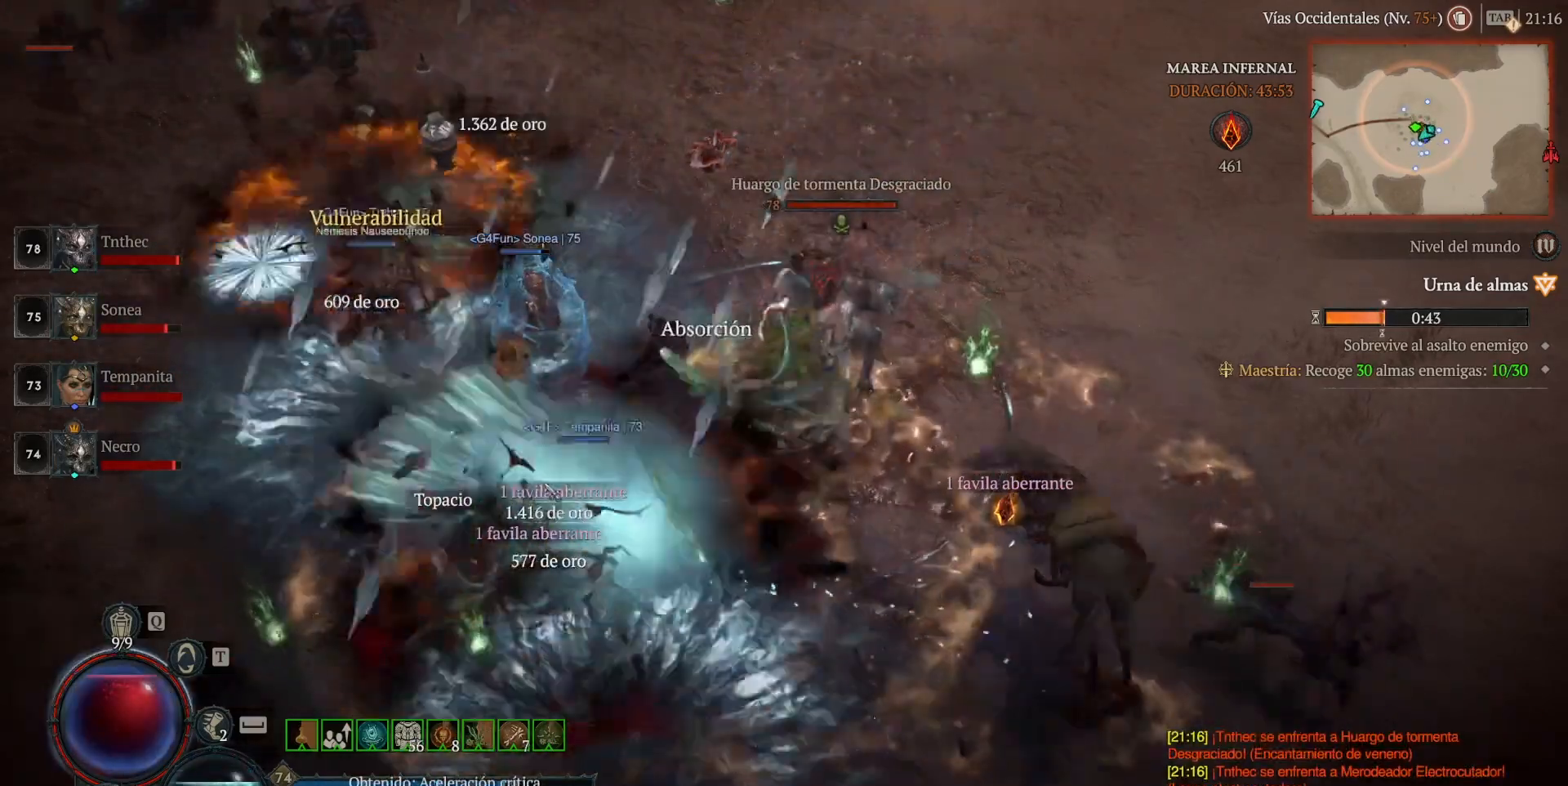
{"keys": ["shift"], "mouse": ["right", "mb5"], "events": [[400, "mouse_mb5", "down"], [400, "mouse_right", "down"]]}
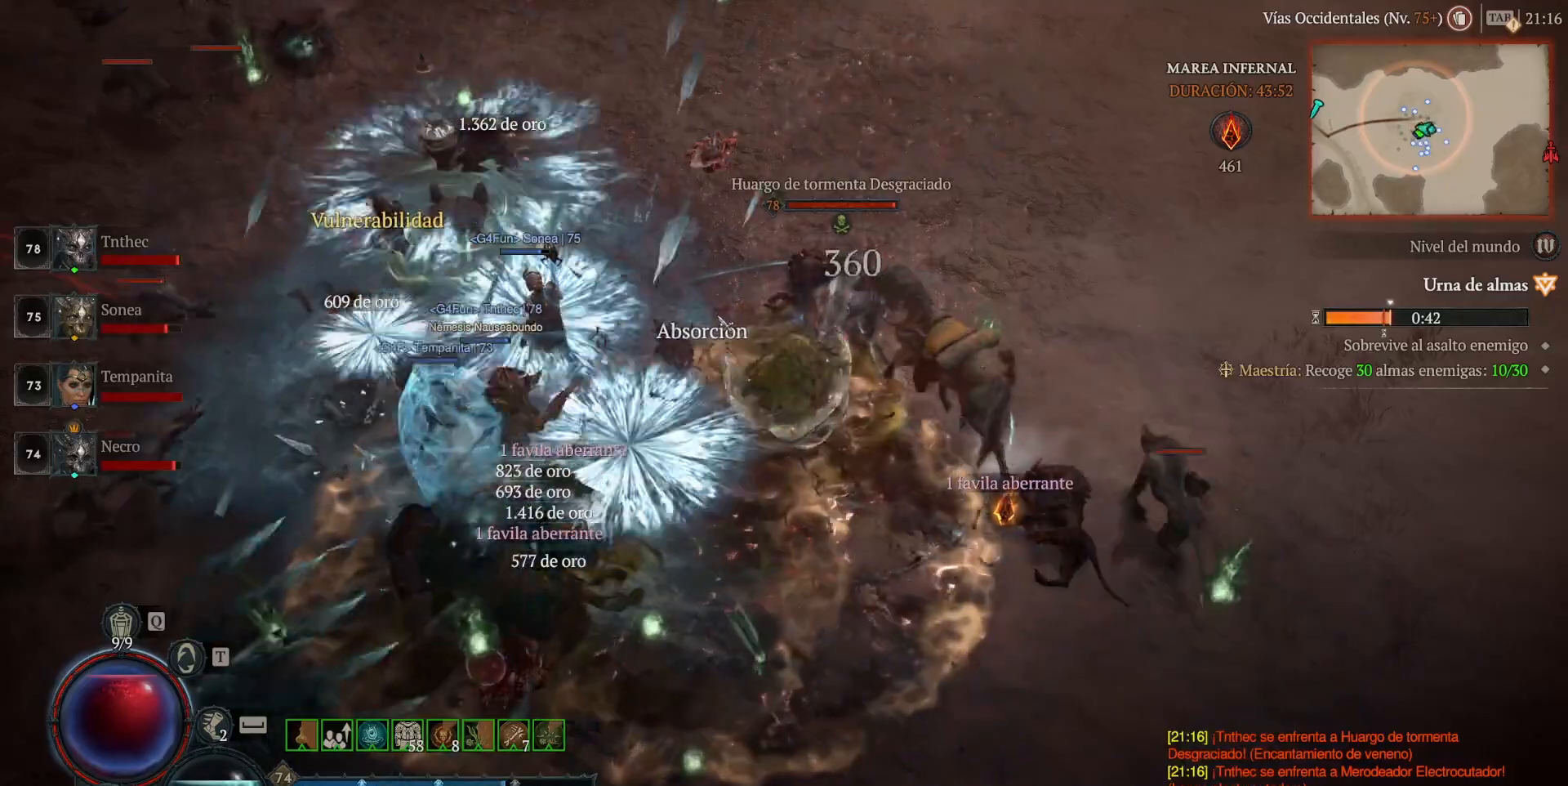
{"keys": ["shift"], "mouse": [], "events": [[120, "mouse_mb5", "up"], [120, "mouse_right", "up"], [280, "mouse_mb5", "down"], [280, "mouse_right", "down"], [400, "mouse_mb5", "up"], [400, "mouse_right", "up"]]}
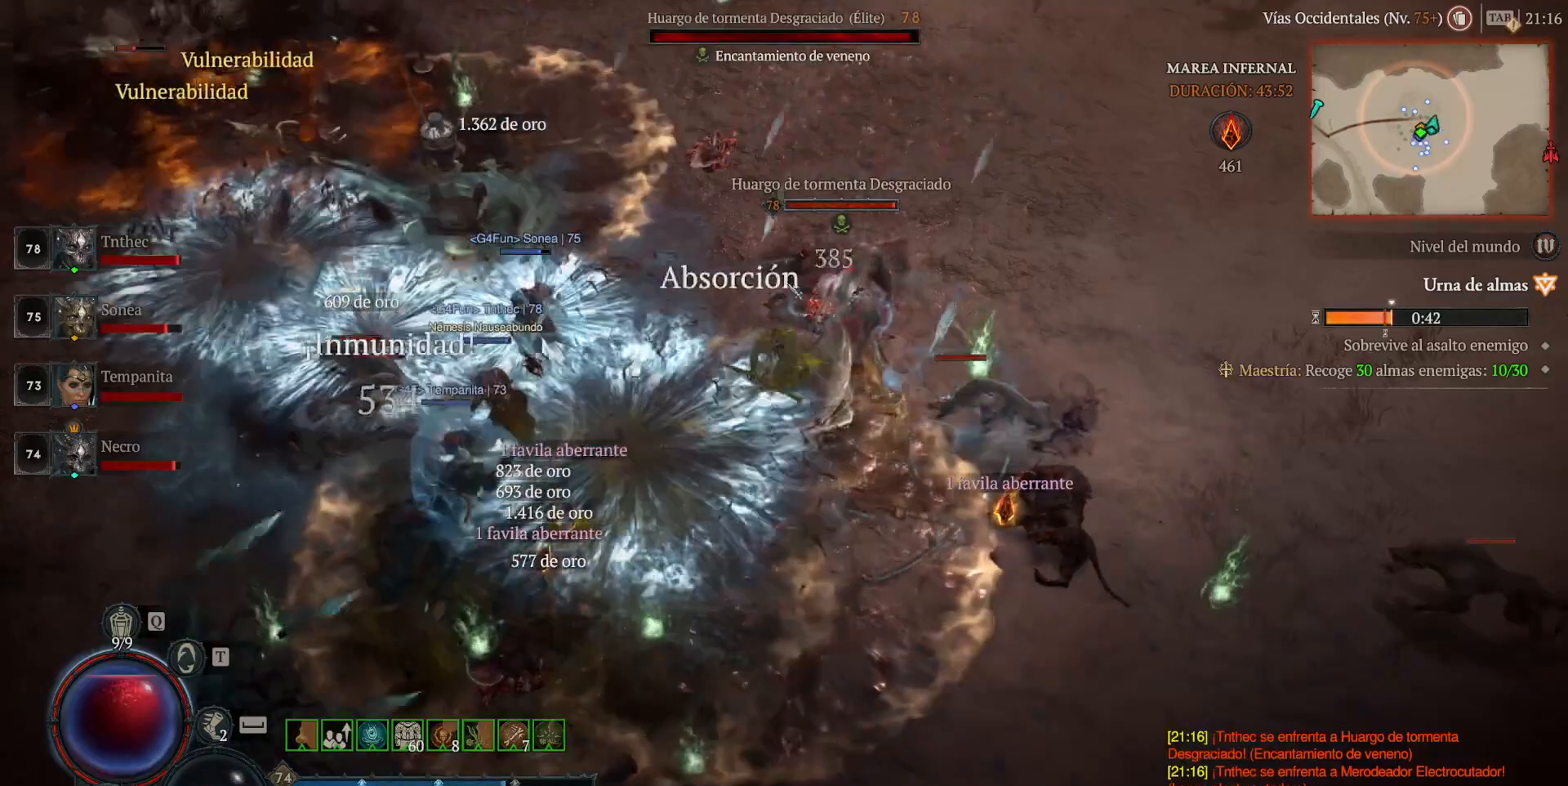
{"keys": ["shift"], "mouse": ["right", "mb5"], "events": [[40, "mouse_mb5", "down"], [40, "mouse_right", "down"], [120, "mouse_mb5", "up"], [120, "mouse_right", "up"], [280, "mouse_mb5", "down"], [280, "mouse_right", "down"], [360, "mouse_mb5", "up"], [360, "mouse_right", "up"], [480, "mouse_mb5", "down"], [480, "mouse_right", "down"]]}
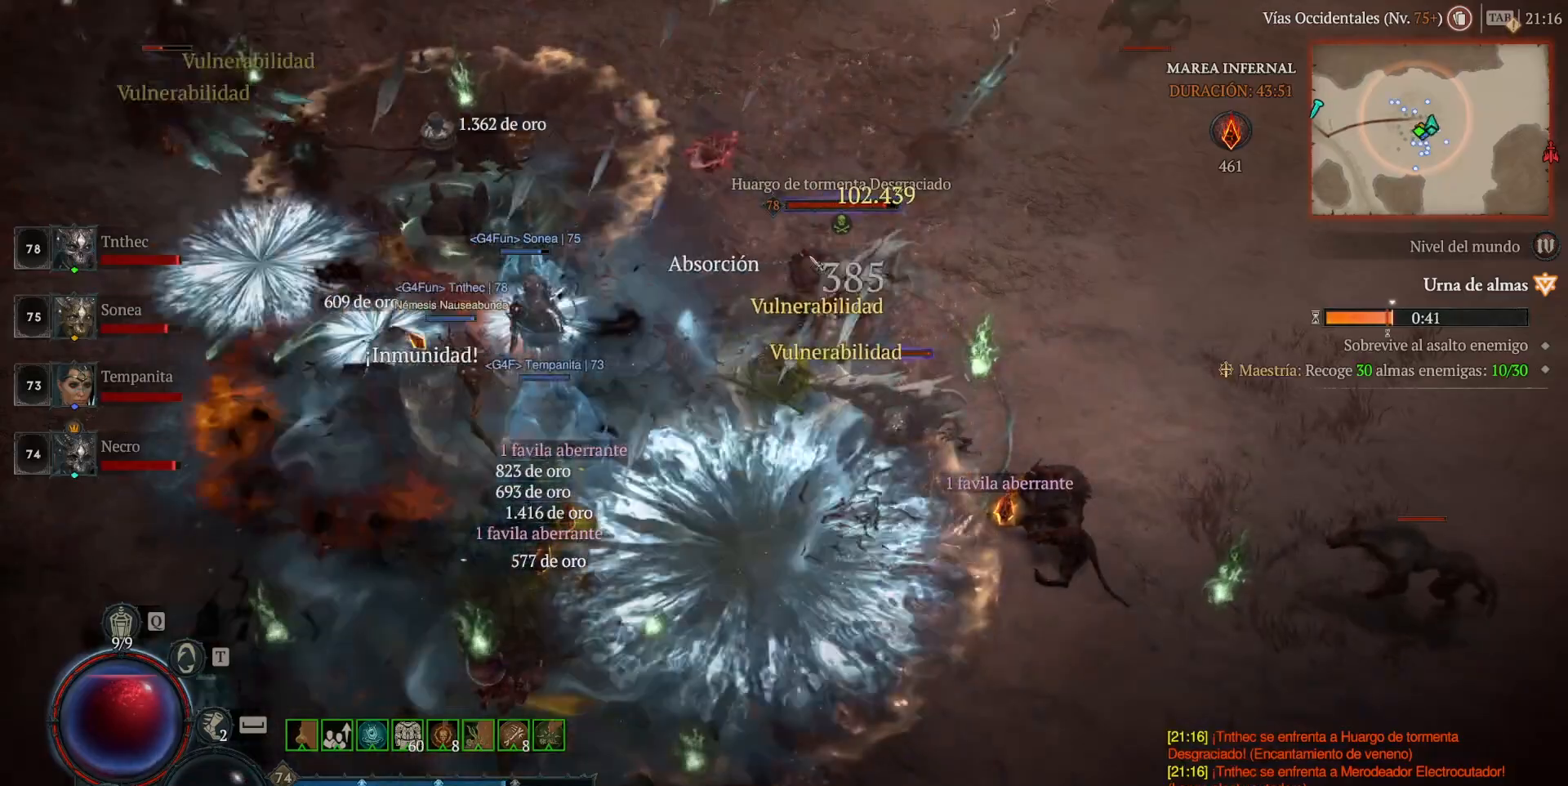
{"keys": ["shift"], "mouse": [], "events": [[160, "mouse_mb5", "up"], [160, "mouse_right", "up"], [280, "mouse_mb5", "down"], [280, "mouse_right", "down"], [400, "mouse_mb5", "up"], [400, "mouse_right", "up"]]}
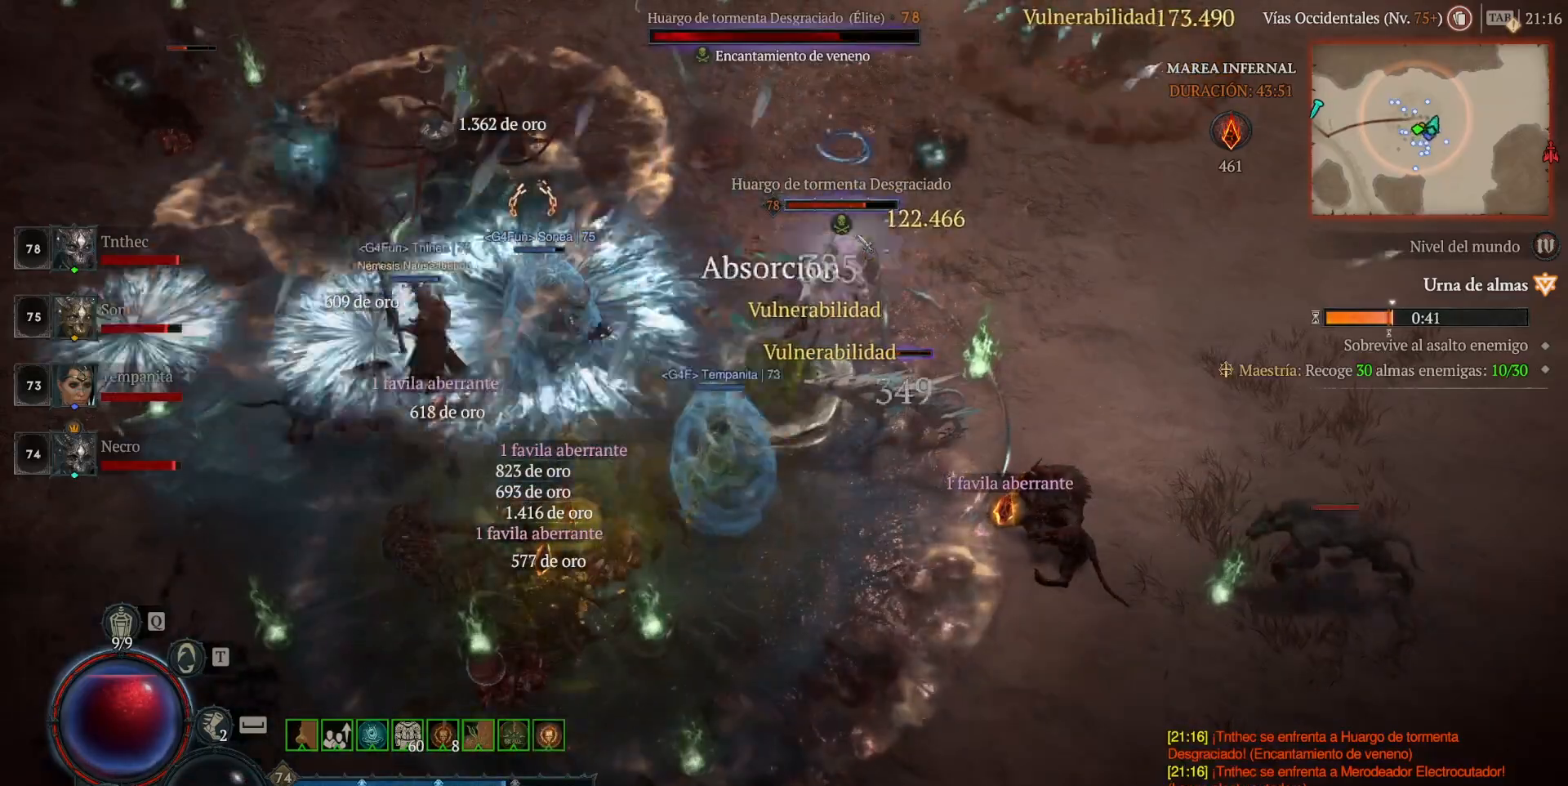
{"keys": ["shift"], "mouse": [], "events": [[80, "mouse_left", "down"], [80, "mouse_mb4", "down"], [160, "mouse_left", "up"], [160, "mouse_mb4", "up"], [280, "mouse_left", "down"], [280, "mouse_mb4", "down"], [360, "mouse_left", "up"], [360, "mouse_mb4", "up"]]}
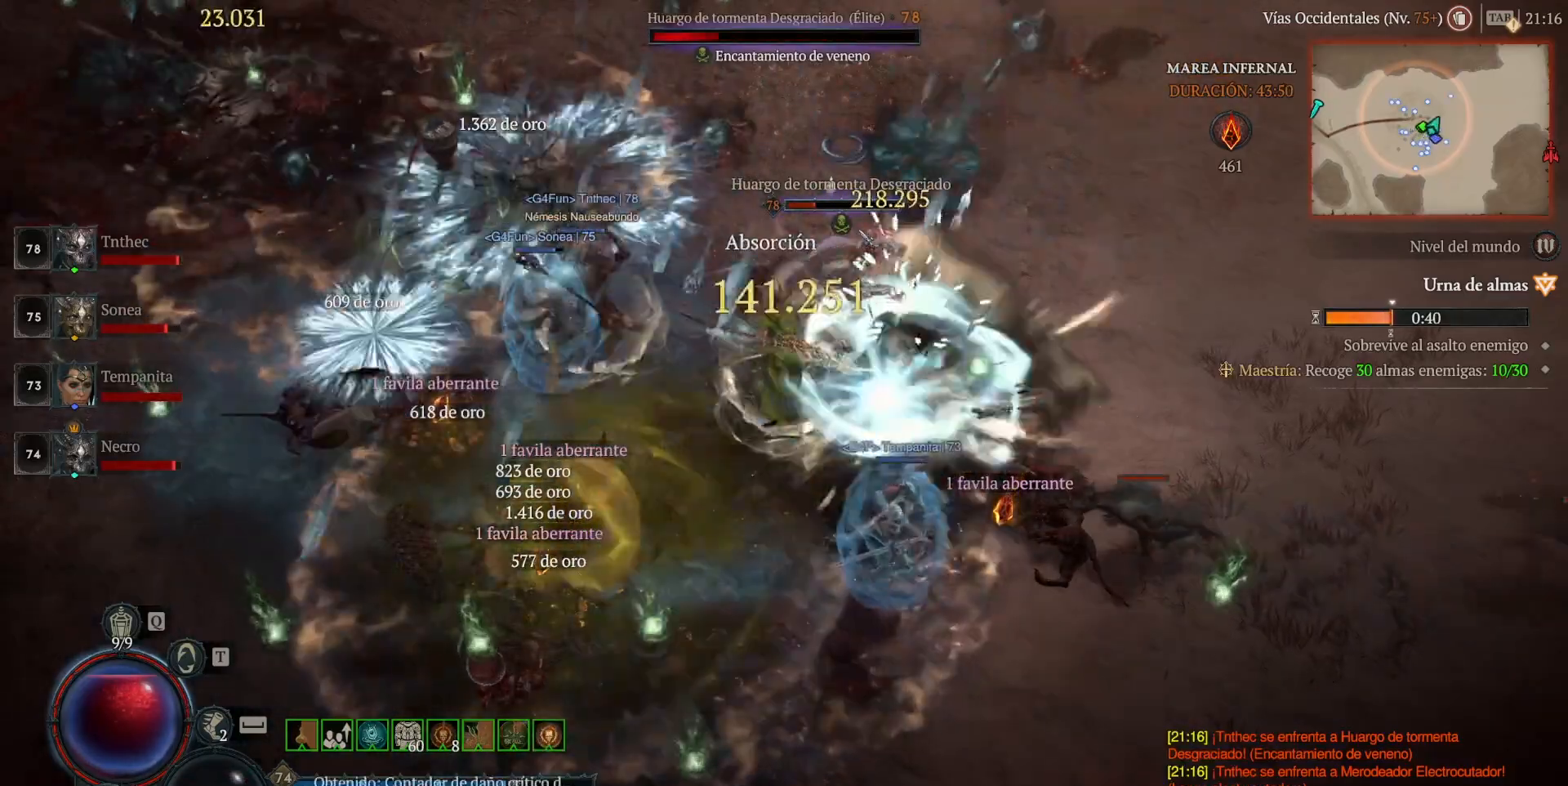
{"keys": ["shift"], "mouse": ["right", "mb5"], "events": [[40, "mouse_mb5", "down"], [40, "mouse_right", "down"], [200, "mouse_mb5", "up"], [200, "mouse_right", "up"], [280, "mouse_mb5", "down"], [280, "mouse_right", "down"], [400, "mouse_mb5", "up"], [400, "mouse_right", "up"], [520, "mouse_mb5", "down"], [520, "mouse_right", "down"]]}
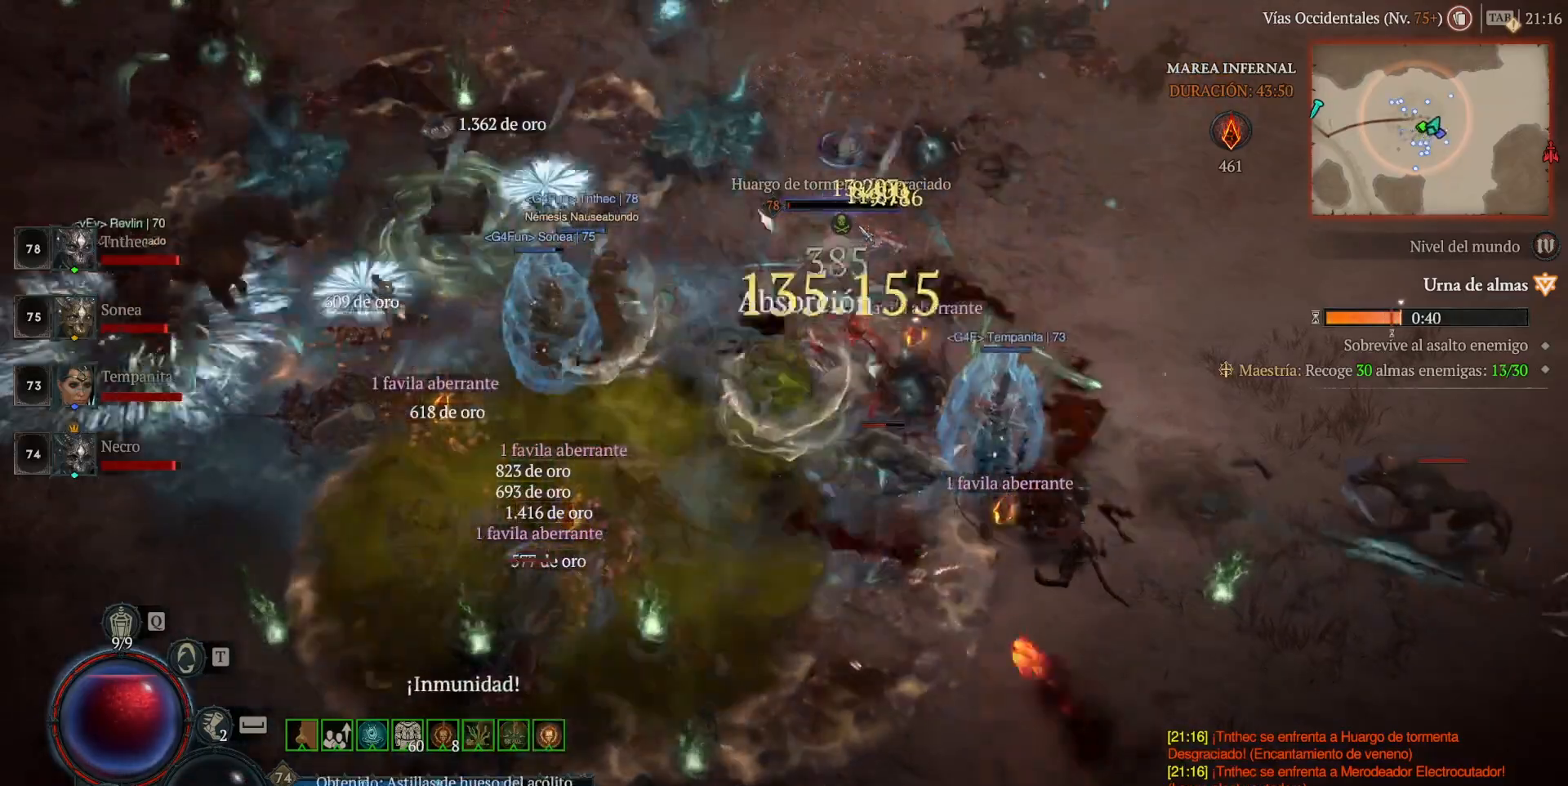
{"keys": ["shift"], "mouse": [], "events": [[120, "mouse_mb5", "up"], [120, "mouse_right", "up"]]}
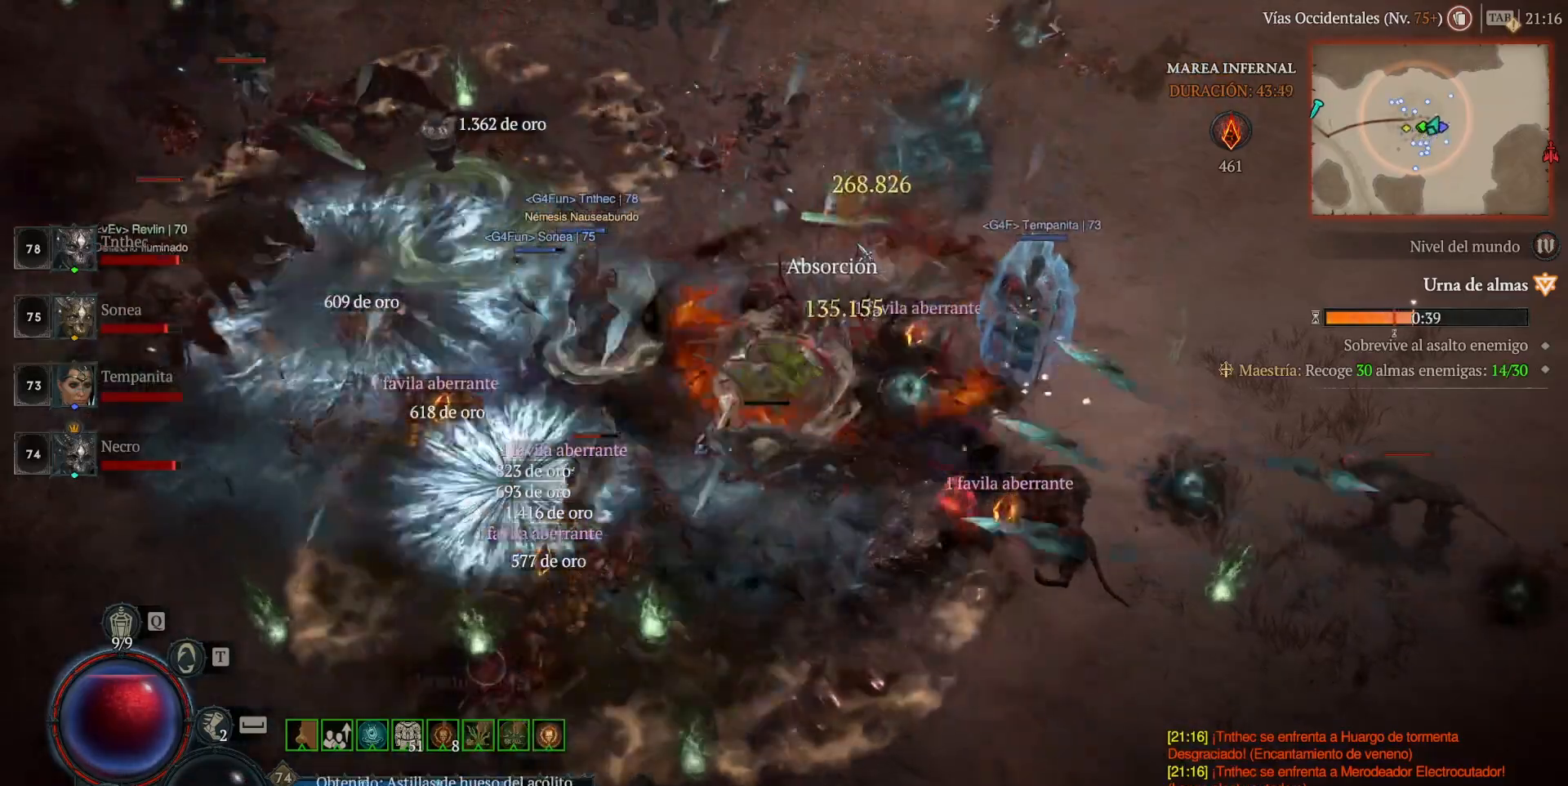
{"keys": ["shift"], "mouse": [], "events": []}